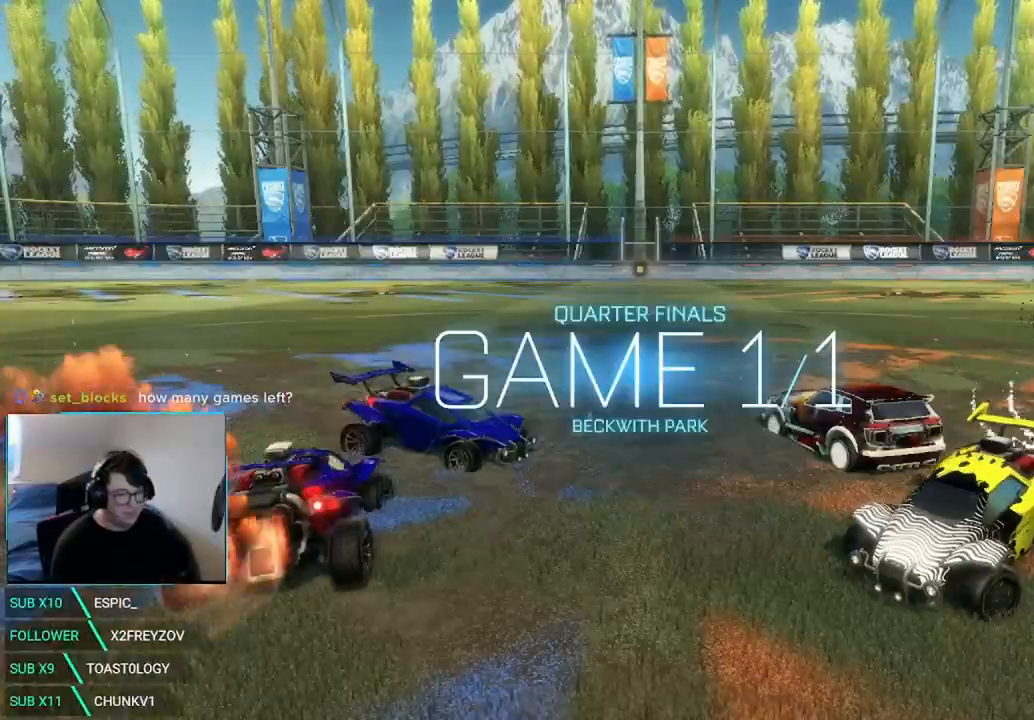
Gameplay with a controller (Xbox layout); each line is a JSON object with the inputs held at the frame after it (dt_ms = milliseconds from this image to that frame). "events" lists button and stick changes between this image and that frame as [ms after this image, input, new state], when the widget could be followed in between. Not read: DPAD_DOWN DPAD_LEFT R3 SELECT.
{"dt_ms": 500, "buttons": ["X", "R2"], "left_stick": "center", "right_stick": "center", "events": [[375, "left_stick", "center"]]}
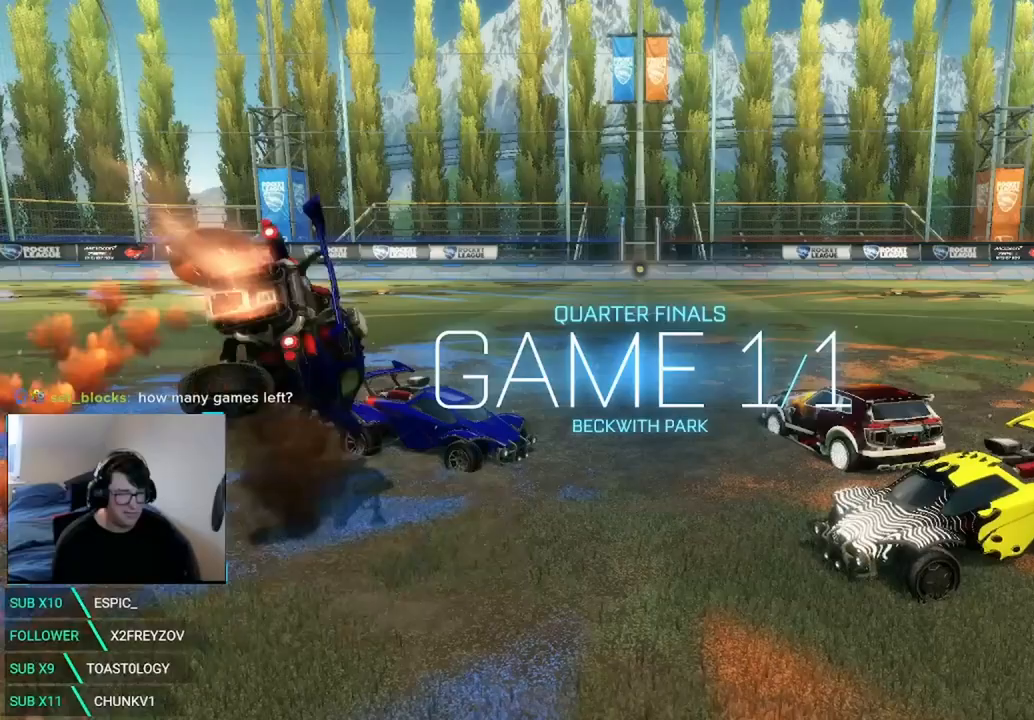
{"dt_ms": 500, "buttons": ["X", "R2"], "left_stick": "center", "right_stick": "center", "events": []}
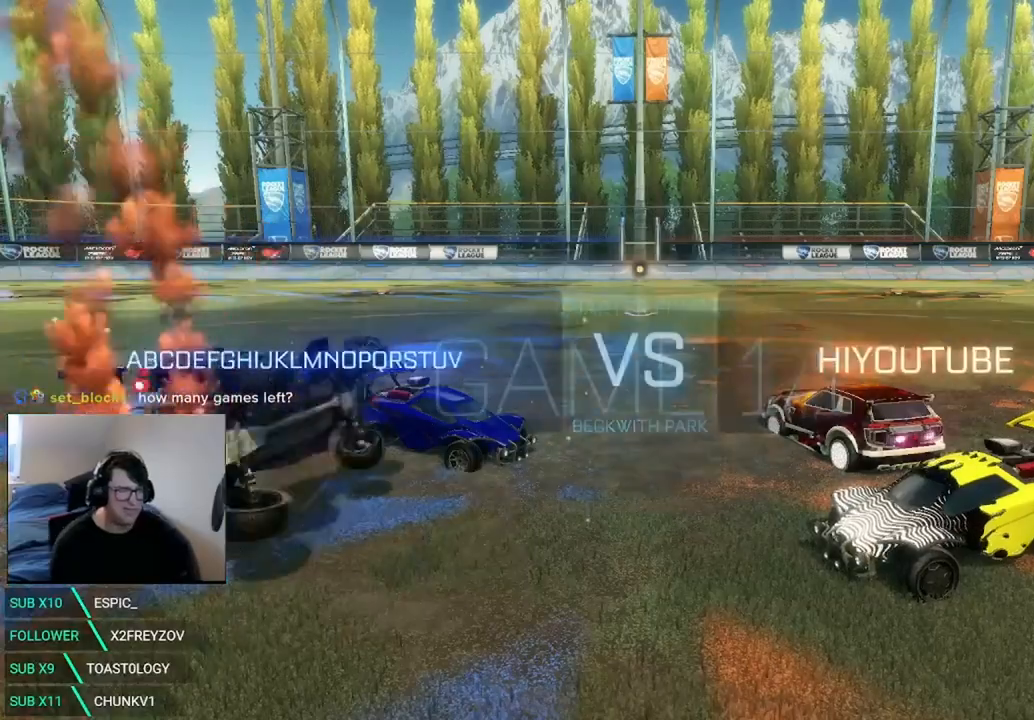
{"dt_ms": 500, "buttons": ["X", "R2"], "left_stick": "center", "right_stick": "center", "events": []}
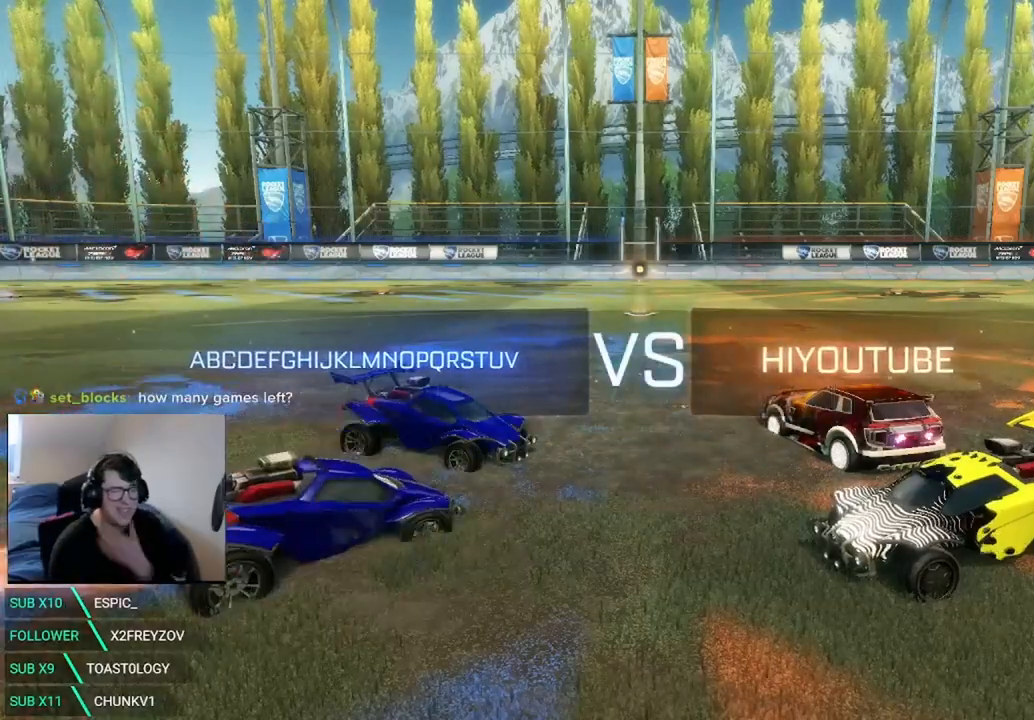
{"dt_ms": 500, "buttons": ["X", "R2"], "left_stick": "center", "right_stick": "center", "events": []}
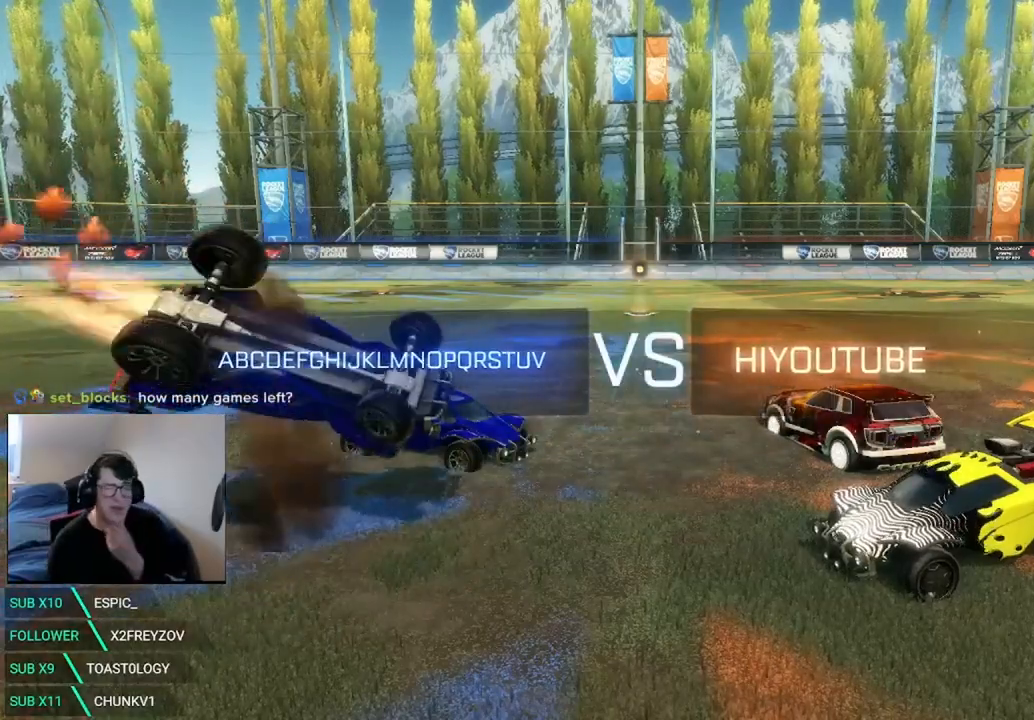
{"dt_ms": 500, "buttons": ["X", "R2"], "left_stick": "center", "right_stick": "center", "events": []}
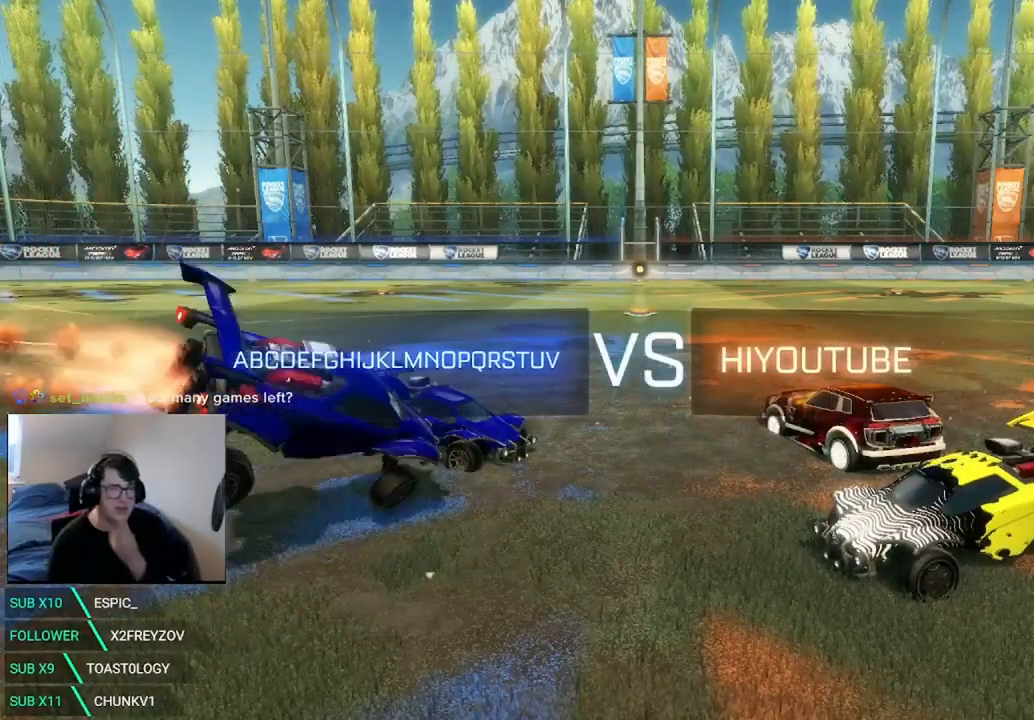
{"dt_ms": 500, "buttons": ["X", "R2"], "left_stick": "center", "right_stick": "center", "events": []}
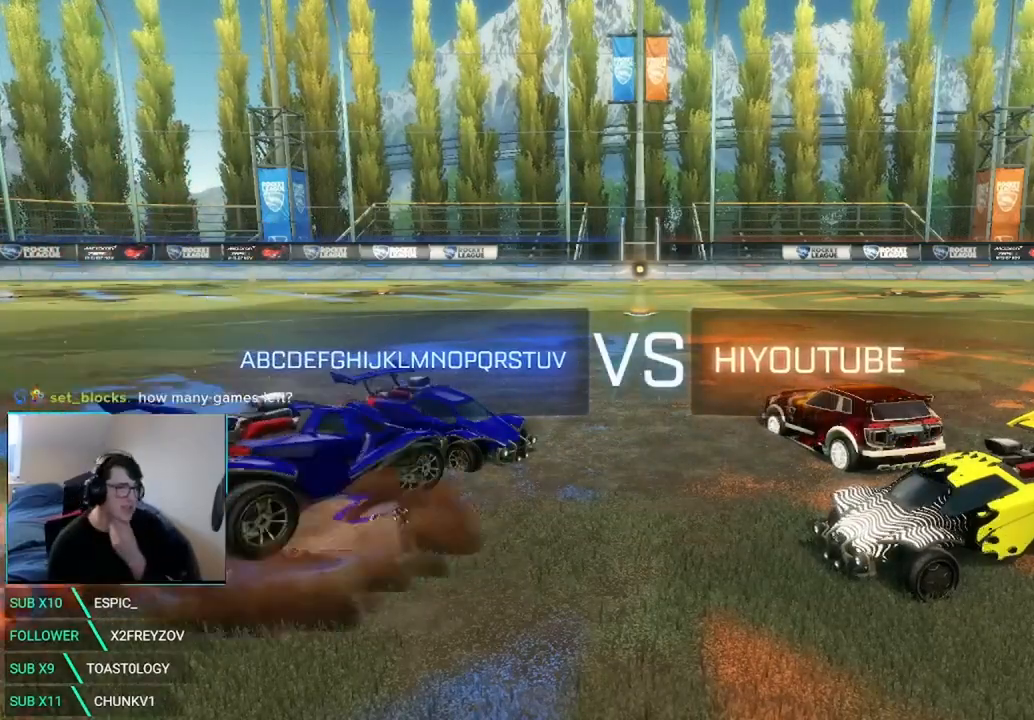
{"dt_ms": 500, "buttons": ["X", "R2"], "left_stick": "center", "right_stick": "center", "events": []}
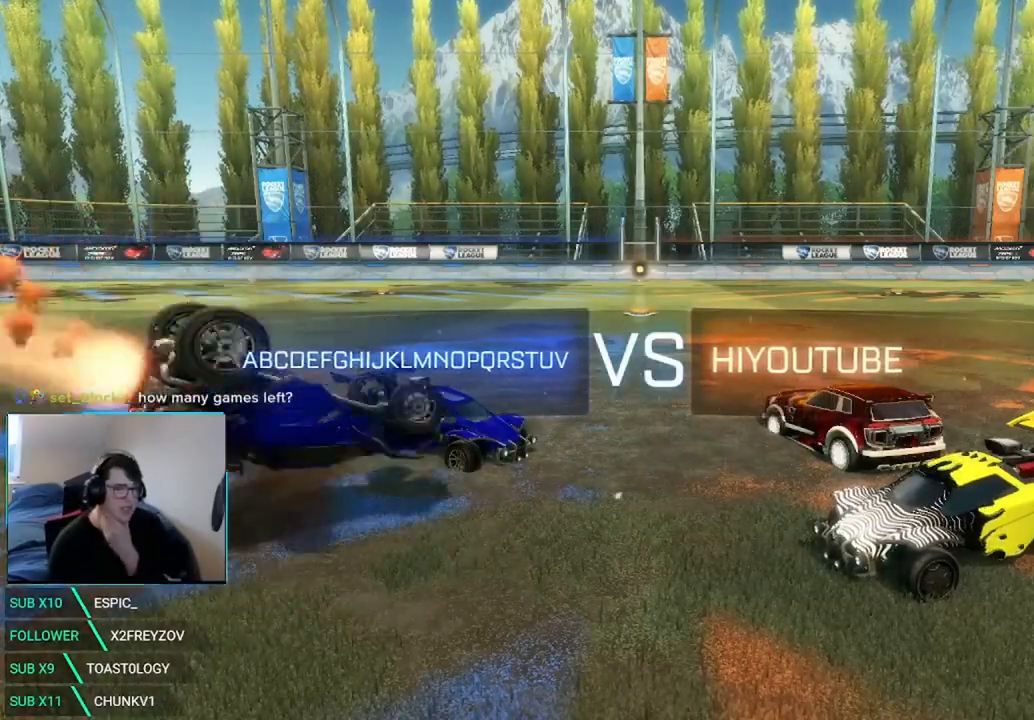
{"dt_ms": 500, "buttons": ["X", "R2"], "left_stick": "center", "right_stick": "center", "events": []}
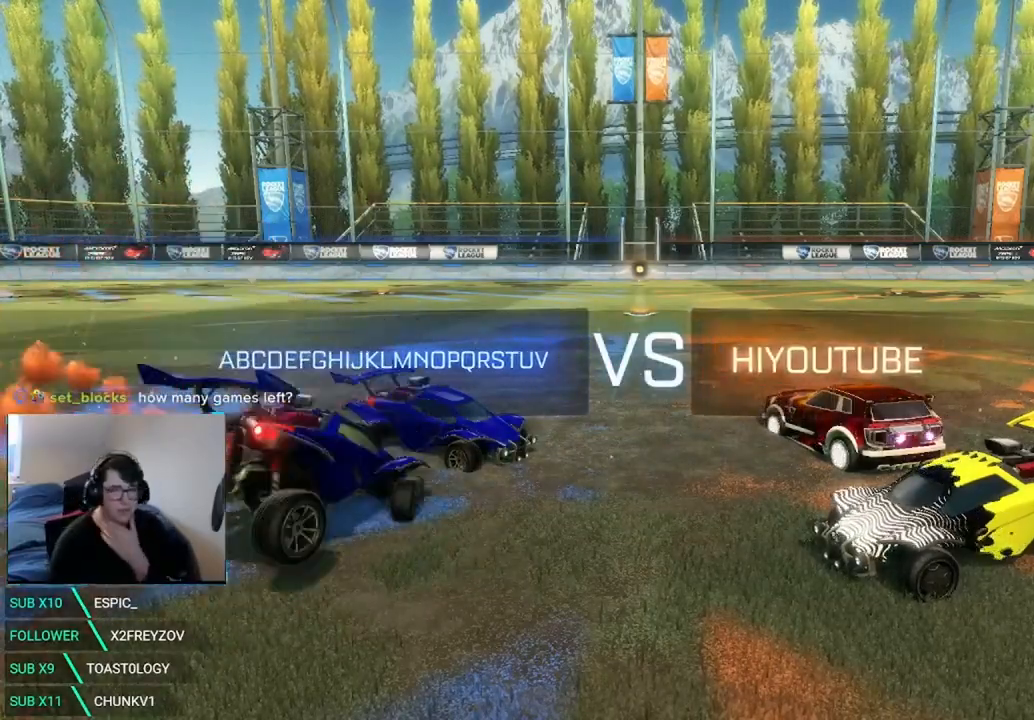
{"dt_ms": 500, "buttons": ["X", "R2"], "left_stick": "center", "right_stick": "center", "events": []}
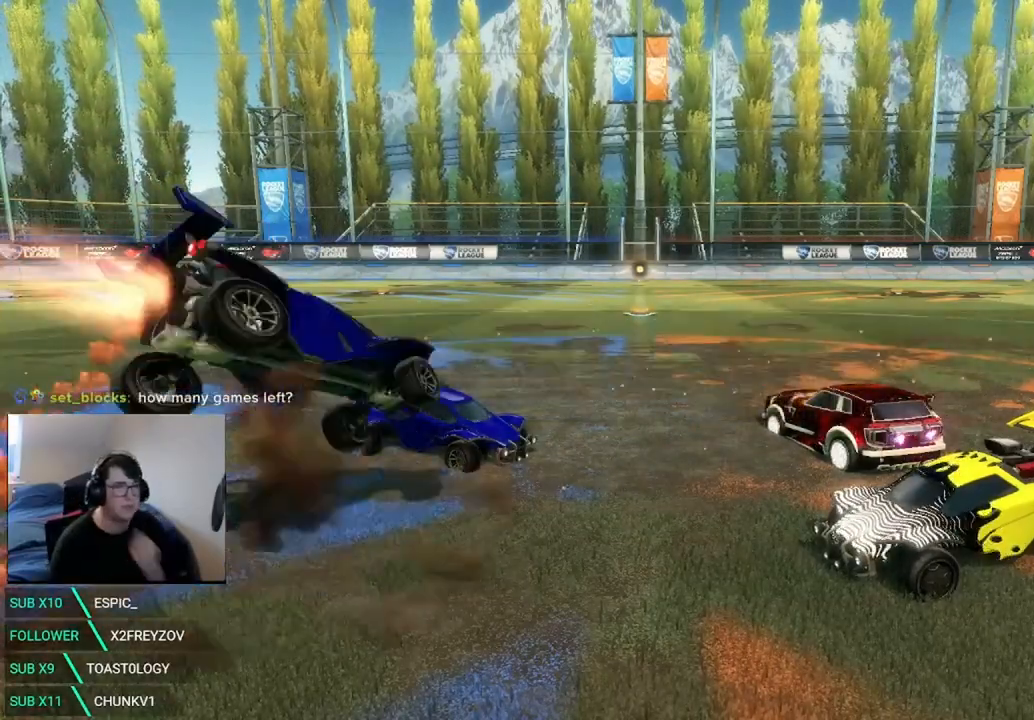
{"dt_ms": 500, "buttons": ["X", "R2"], "left_stick": "center", "right_stick": "center", "events": []}
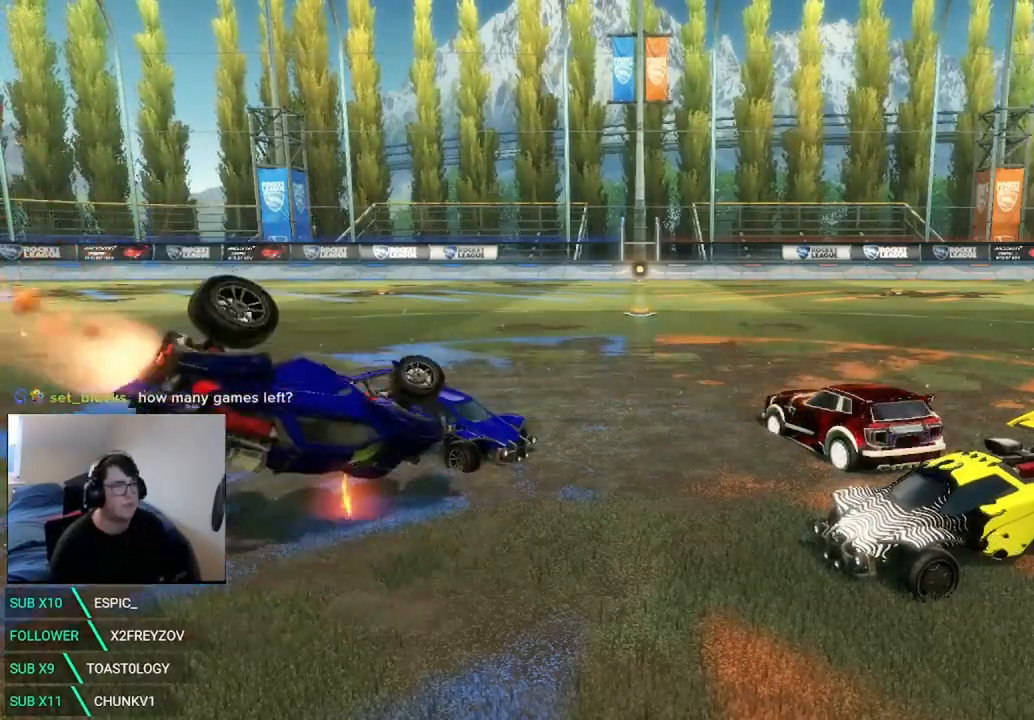
{"dt_ms": 500, "buttons": ["B", "R2"], "left_stick": "center", "right_stick": "center", "events": [[42, "X", "up"], [125, "B", "down"]]}
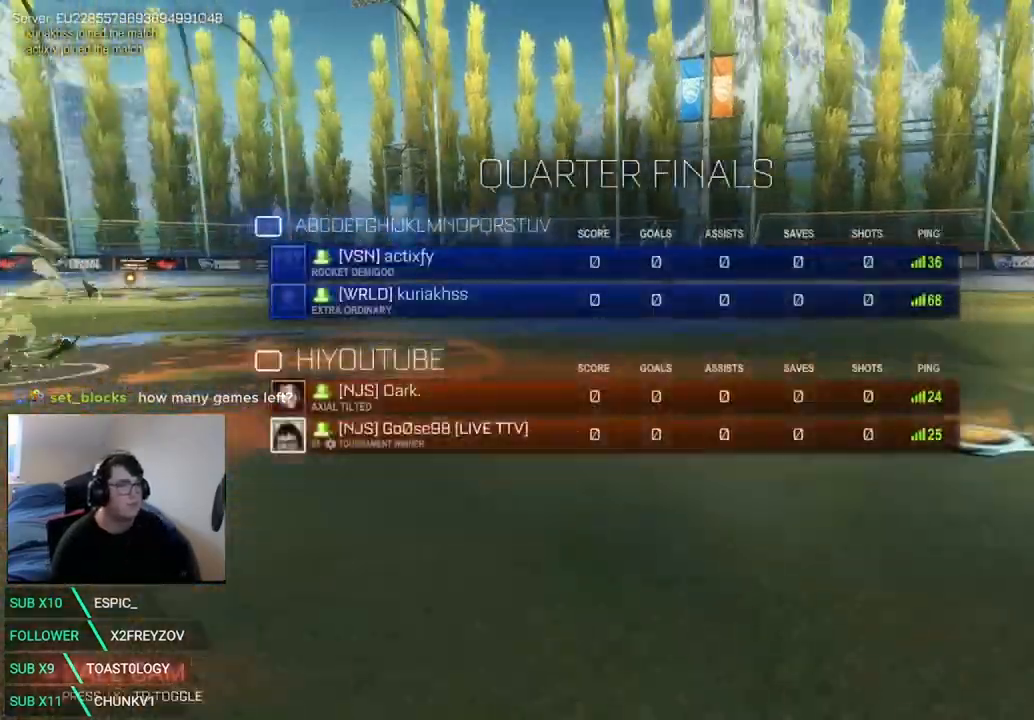
{"dt_ms": 500, "buttons": ["B", "R2"], "left_stick": "center", "right_stick": "center", "events": []}
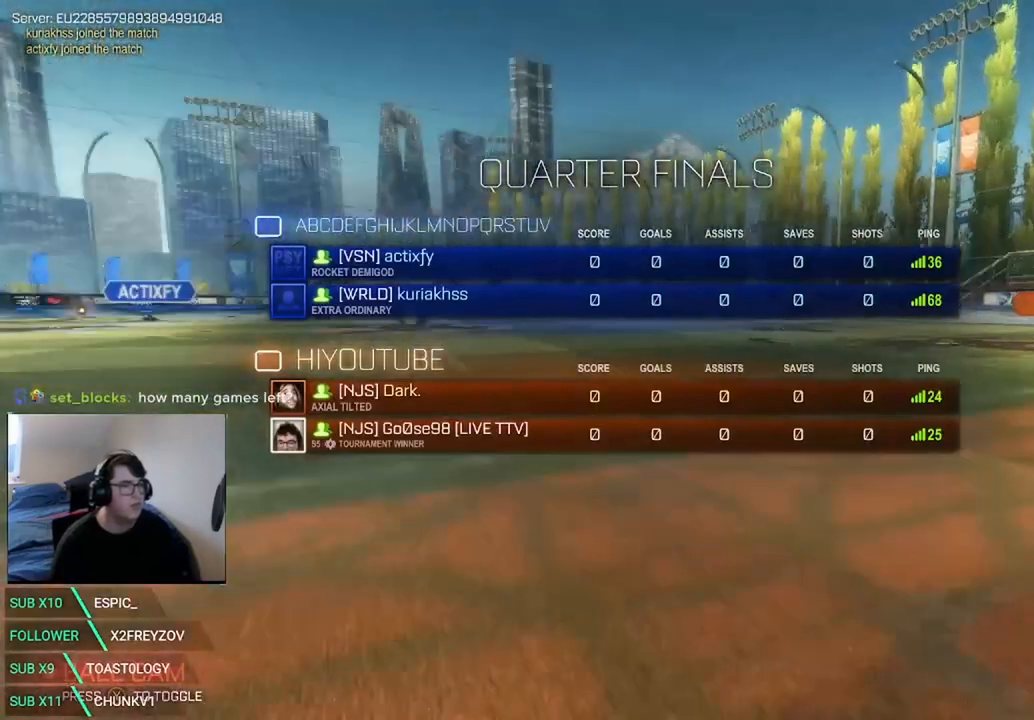
{"dt_ms": 500, "buttons": ["X", "R2"], "left_stick": "center", "right_stick": "center", "events": [[292, "B", "up"], [417, "X", "down"]]}
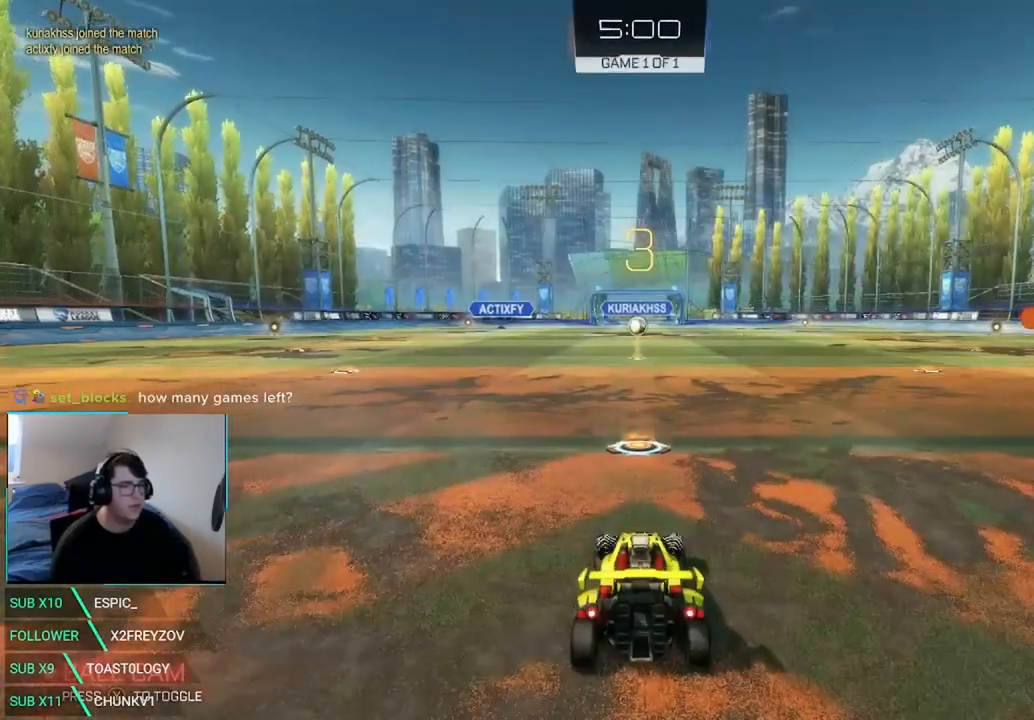
{"dt_ms": 500, "buttons": ["X", "R2"], "left_stick": "center", "right_stick": "center", "events": []}
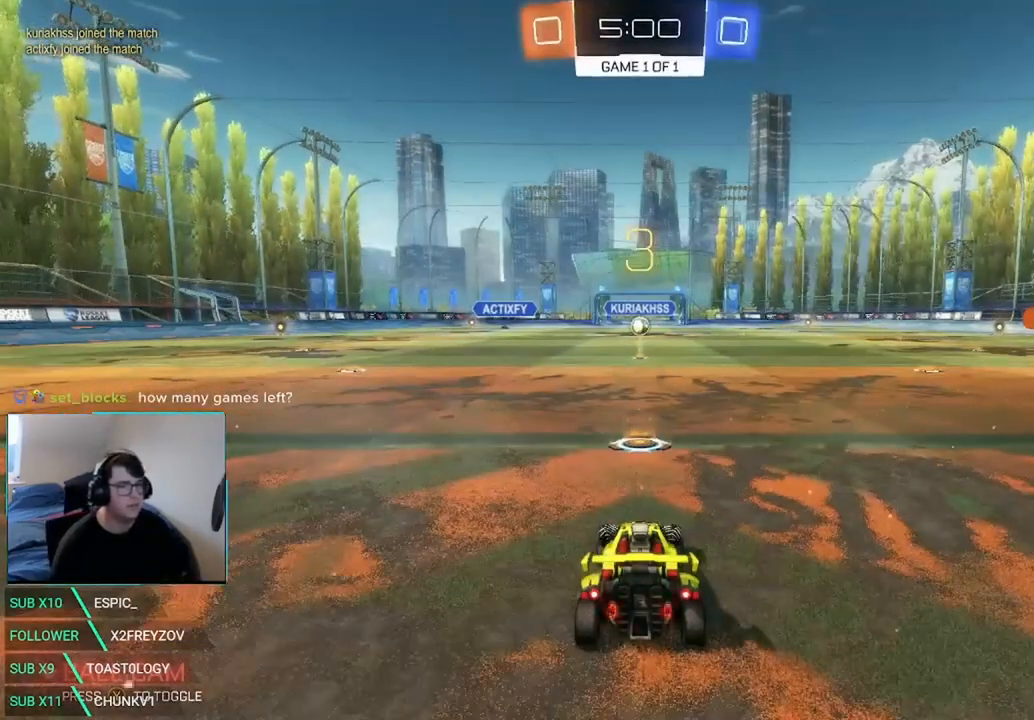
{"dt_ms": 500, "buttons": ["X", "R2"], "left_stick": "center", "right_stick": "center", "events": []}
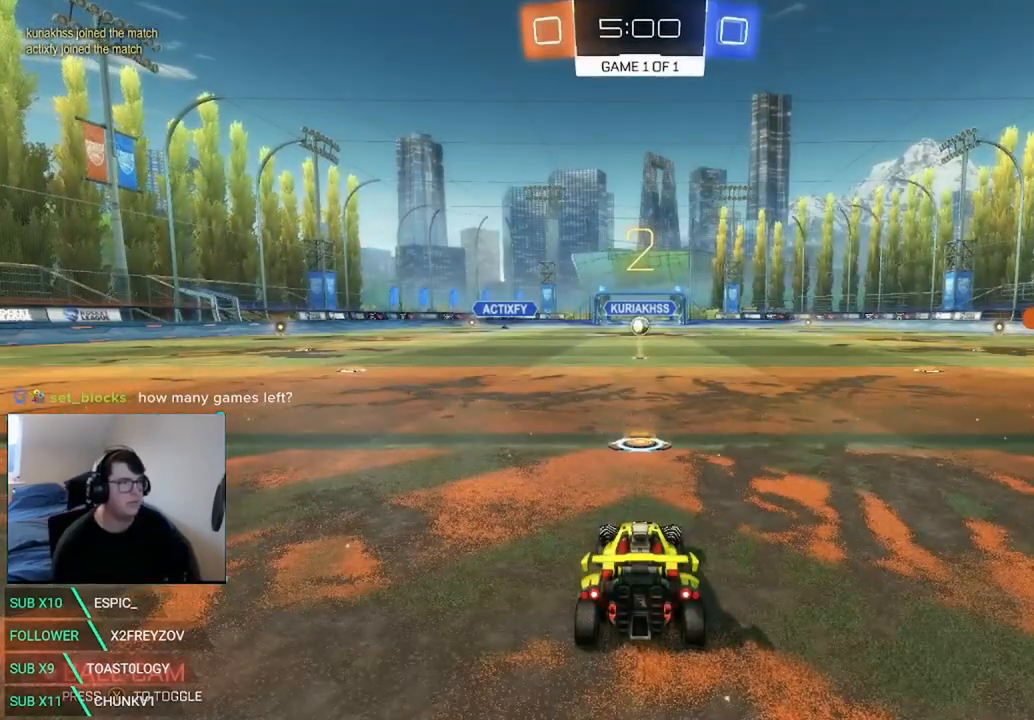
{"dt_ms": 500, "buttons": ["X", "R2"], "left_stick": "center", "right_stick": "center", "events": []}
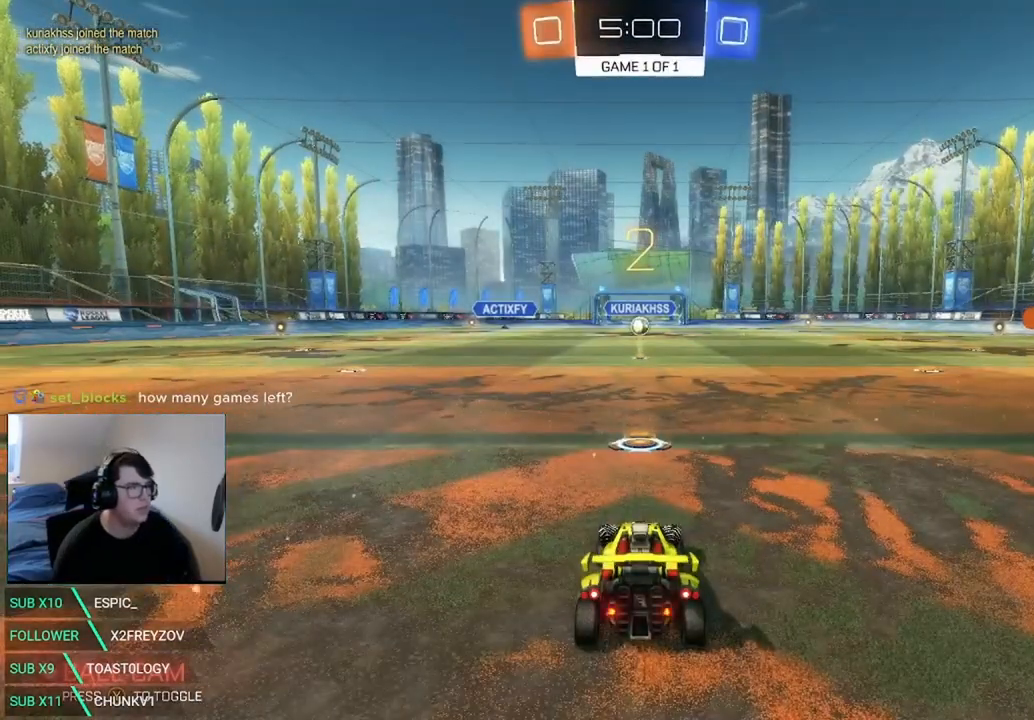
{"dt_ms": 500, "buttons": ["X", "R2"], "left_stick": "center", "right_stick": "center", "events": []}
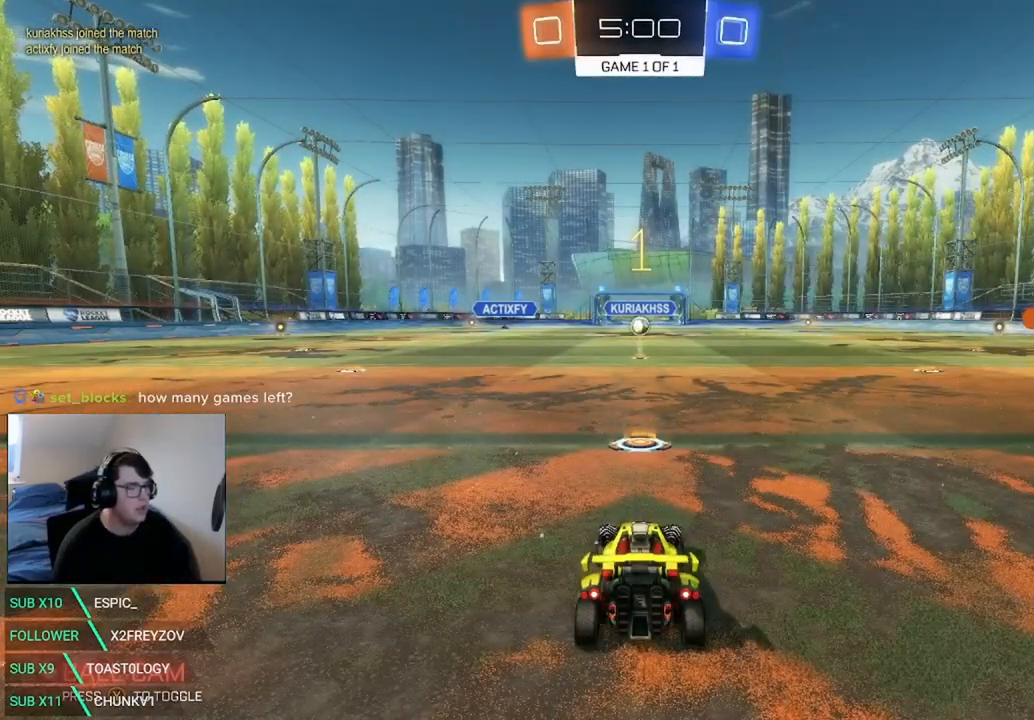
{"dt_ms": 500, "buttons": ["X", "R2"], "left_stick": "center", "right_stick": "center", "events": []}
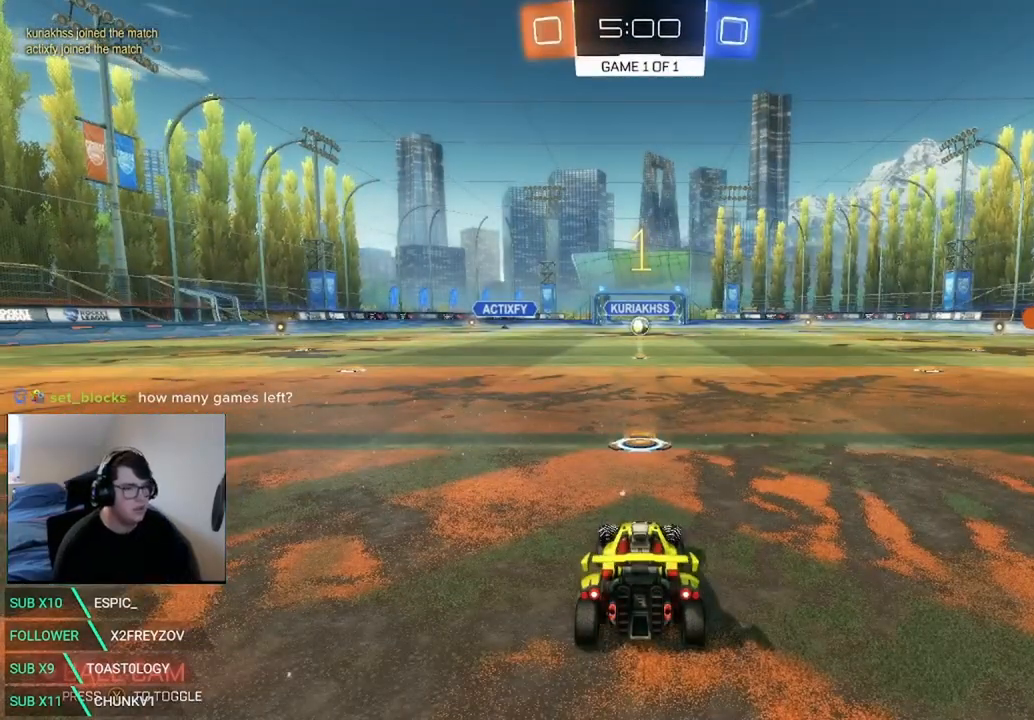
{"dt_ms": 500, "buttons": ["A", "X", "L1", "R2"], "left_stick": "right", "right_stick": "center", "events": [[375, "left_stick", "right"], [458, "A", "down"], [500, "L1", "down"]]}
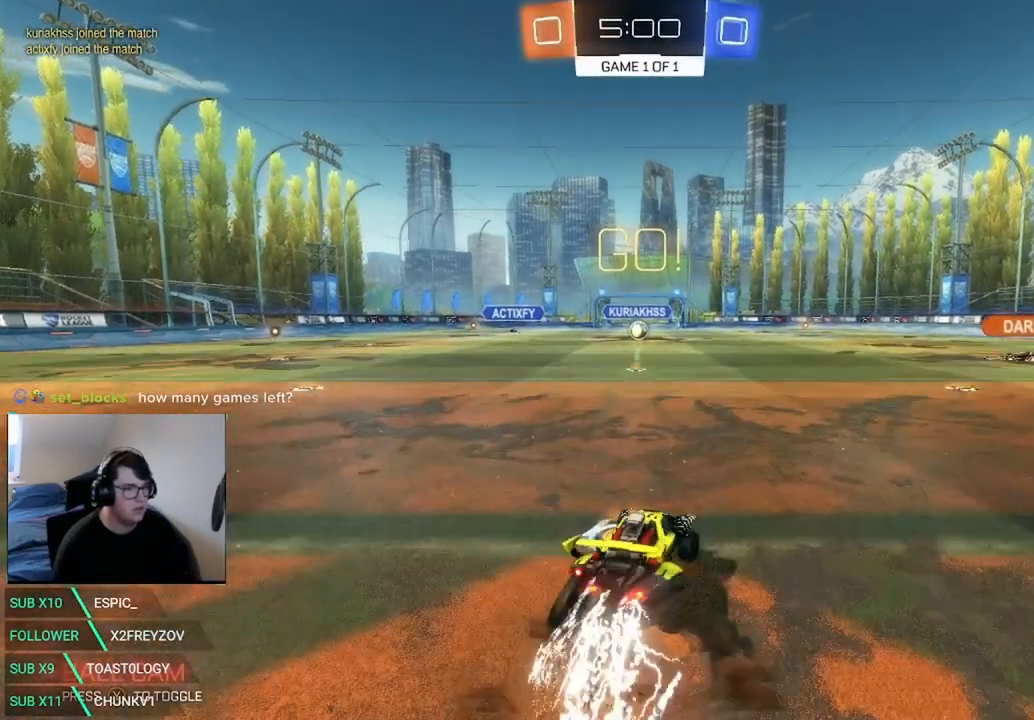
{"dt_ms": 1000, "buttons": ["R2"], "left_stick": "center", "right_stick": "center", "events": [[42, "X", "up"], [42, "left_stick", "up"], [83, "A", "up"], [125, "A", "down"], [125, "left_stick", "up-left"], [250, "A", "up"], [292, "L1", "up"], [333, "left_stick", "center"]]}
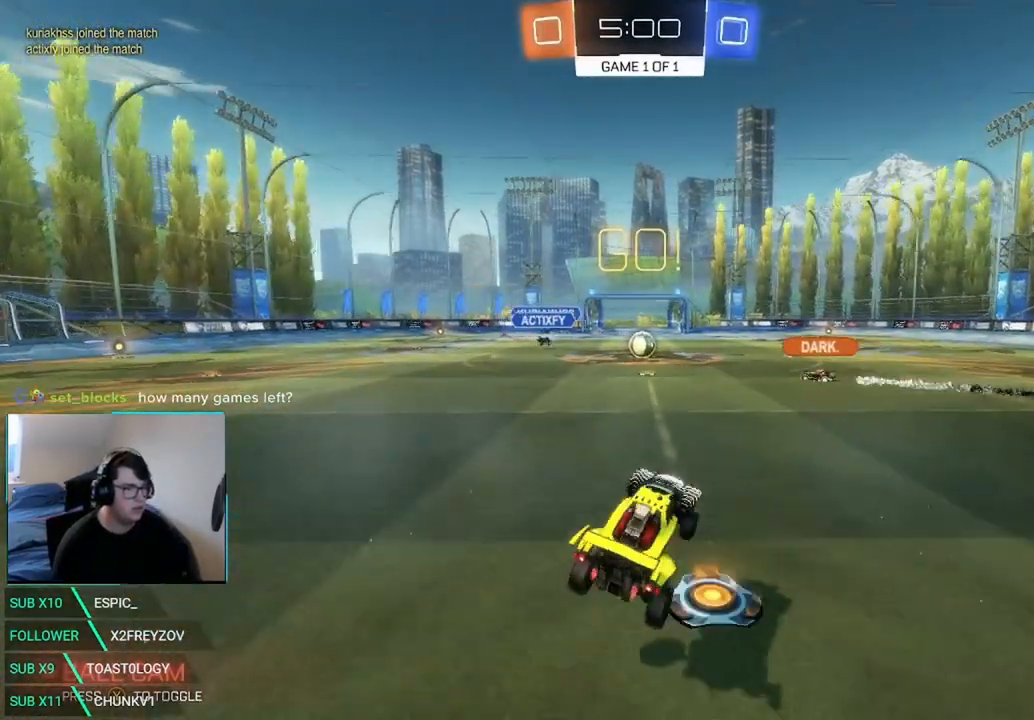
{"dt_ms": 1000, "buttons": ["R2"], "left_stick": "right", "right_stick": "center", "events": [[83, "left_stick", "left"], [208, "left_stick", "center"], [500, "left_stick", "left"], [833, "left_stick", "right"]]}
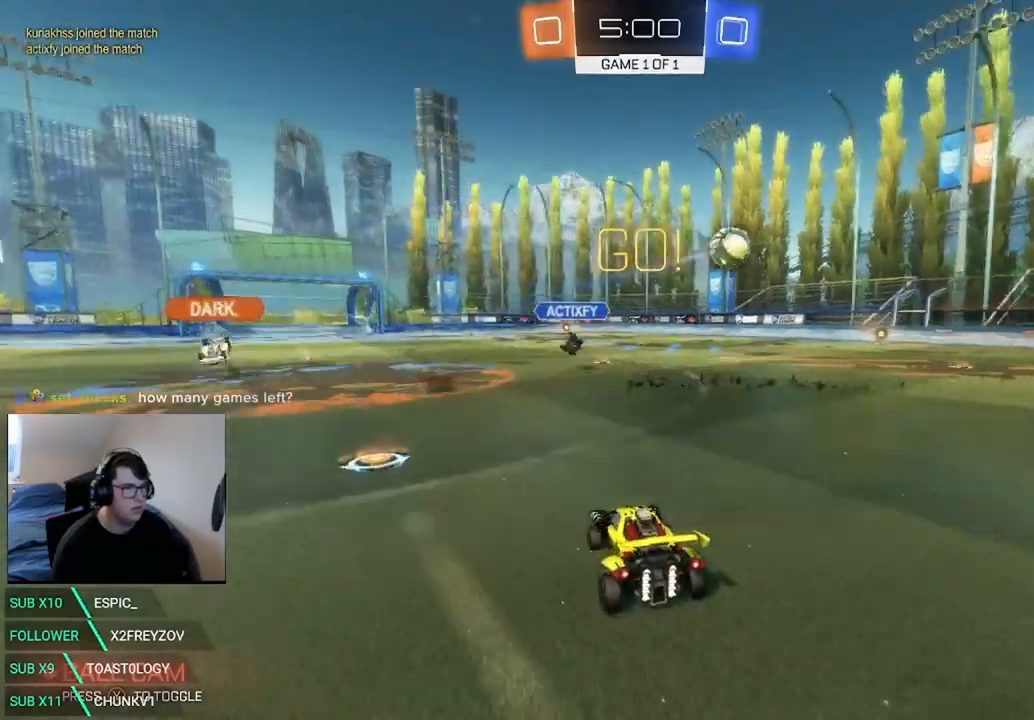
{"dt_ms": 500, "buttons": [], "left_stick": "right", "right_stick": "center", "events": [[167, "R2", "up"], [208, "L2", "down"], [375, "L2", "up"]]}
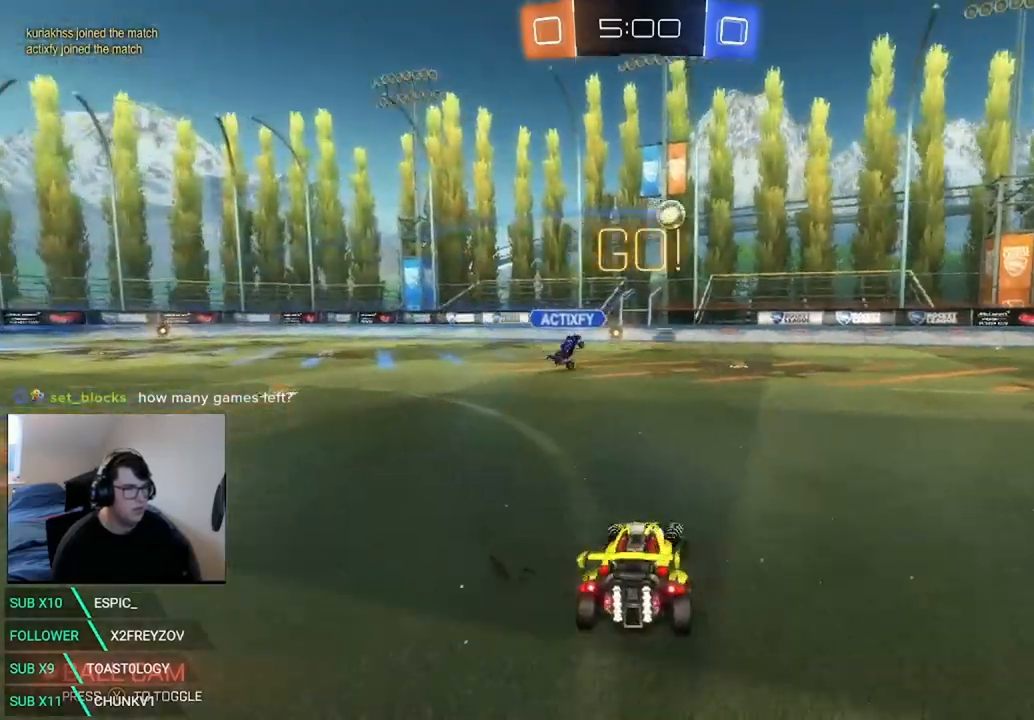
{"dt_ms": 500, "buttons": [], "left_stick": "center", "right_stick": "center", "events": [[42, "left_stick", "center"], [292, "L2", "down"], [375, "L2", "up"]]}
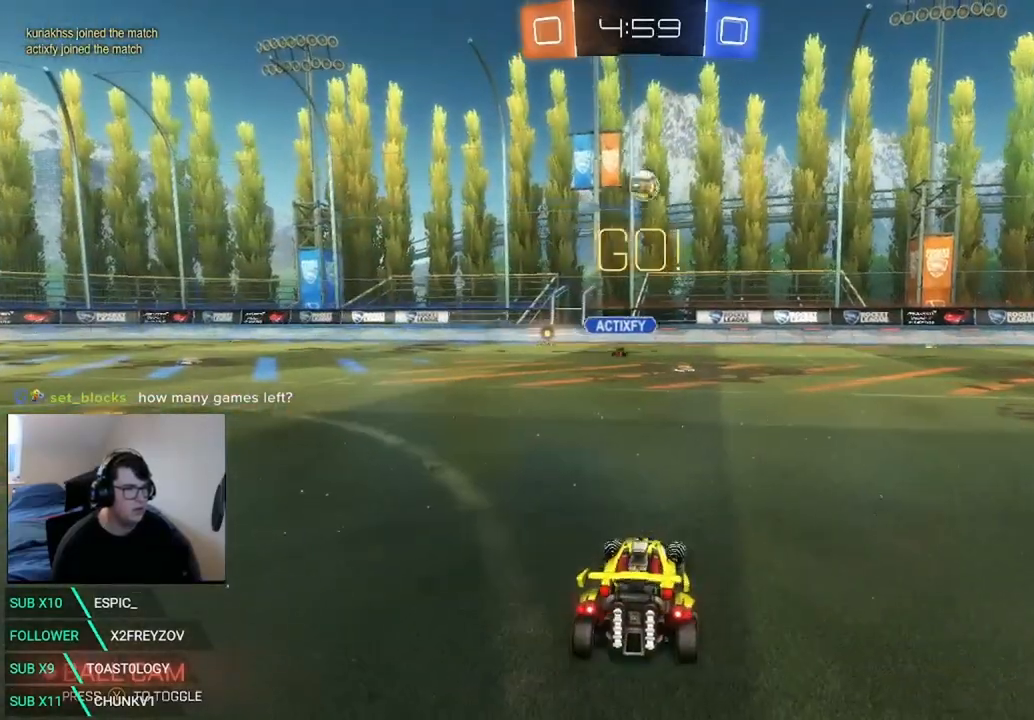
{"dt_ms": 500, "buttons": ["X", "R2"], "left_stick": "right", "right_stick": "center", "events": [[42, "A", "down"], [125, "A", "up"], [208, "A", "down"], [208, "left_stick", "down-right"], [375, "A", "up"], [375, "R2", "down"], [417, "X", "down"], [458, "left_stick", "right"]]}